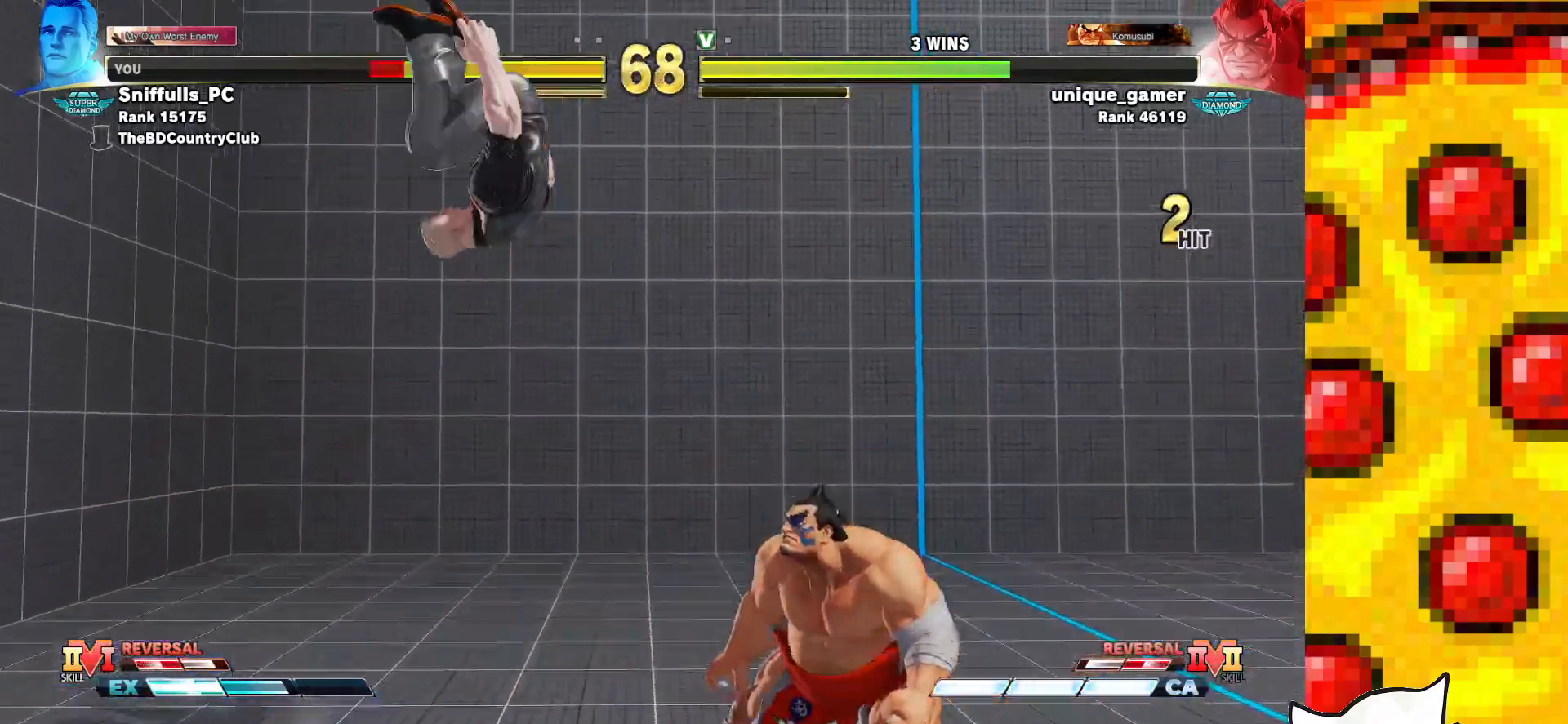
Gameplay with a controller (arcade stick); each line is a JSON object with the inputs held at the frame after it. "events" lists button and stick changes between this image and that frame as [ms after this image, input, new state], when the widget could be followed in between. Not read: L3 MP R3.
{"buttons": ["DPAD_LEFT"], "events": [[100, "CIRCLE", "down"], [233, "DPAD_DOWN", "down"], [250, "DPAD_LEFT", "down"], [267, "CIRCLE", "up"], [483, "DPAD_DOWN", "up"]]}
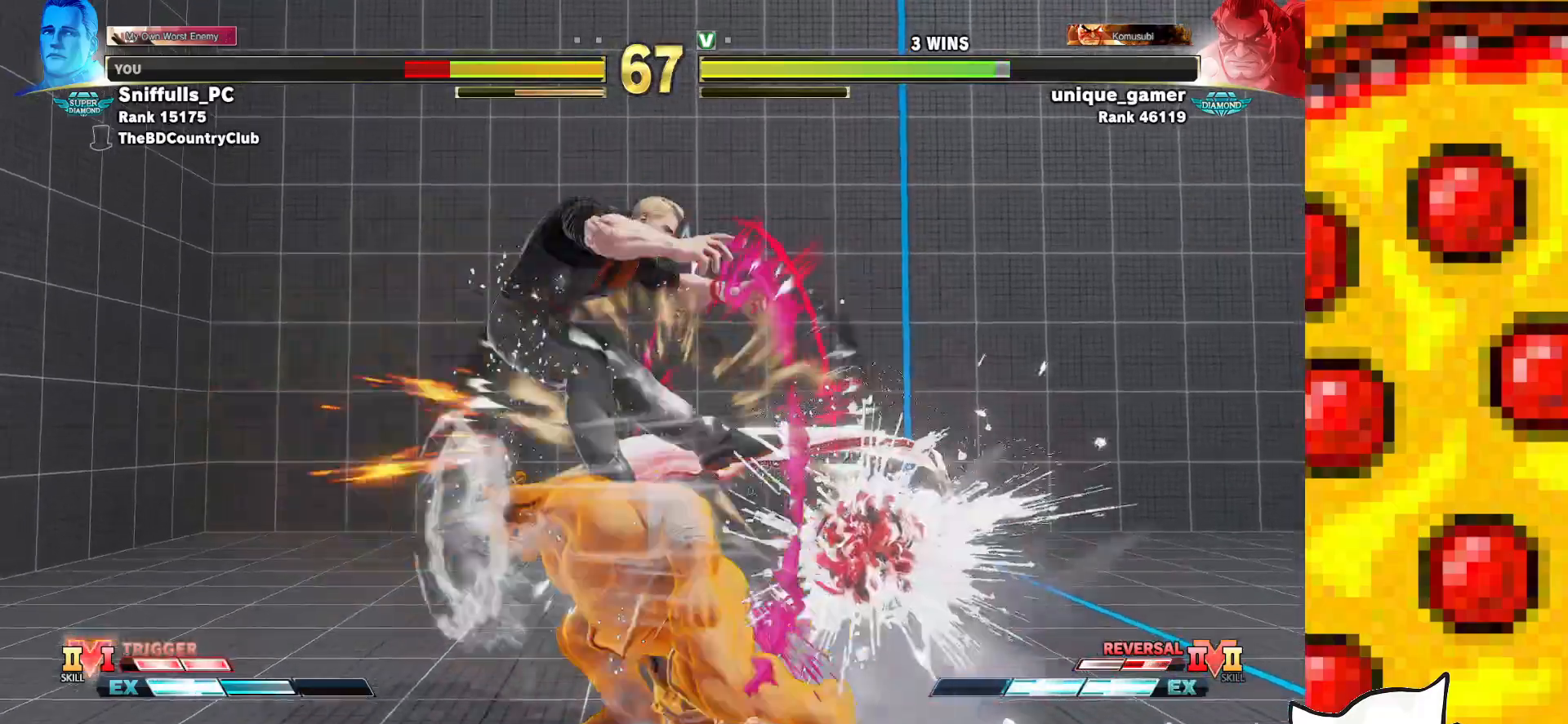
{"buttons": ["DPAD_DOWN", "DPAD_LEFT"], "events": [[117, "DPAD_DOWN", "down"]]}
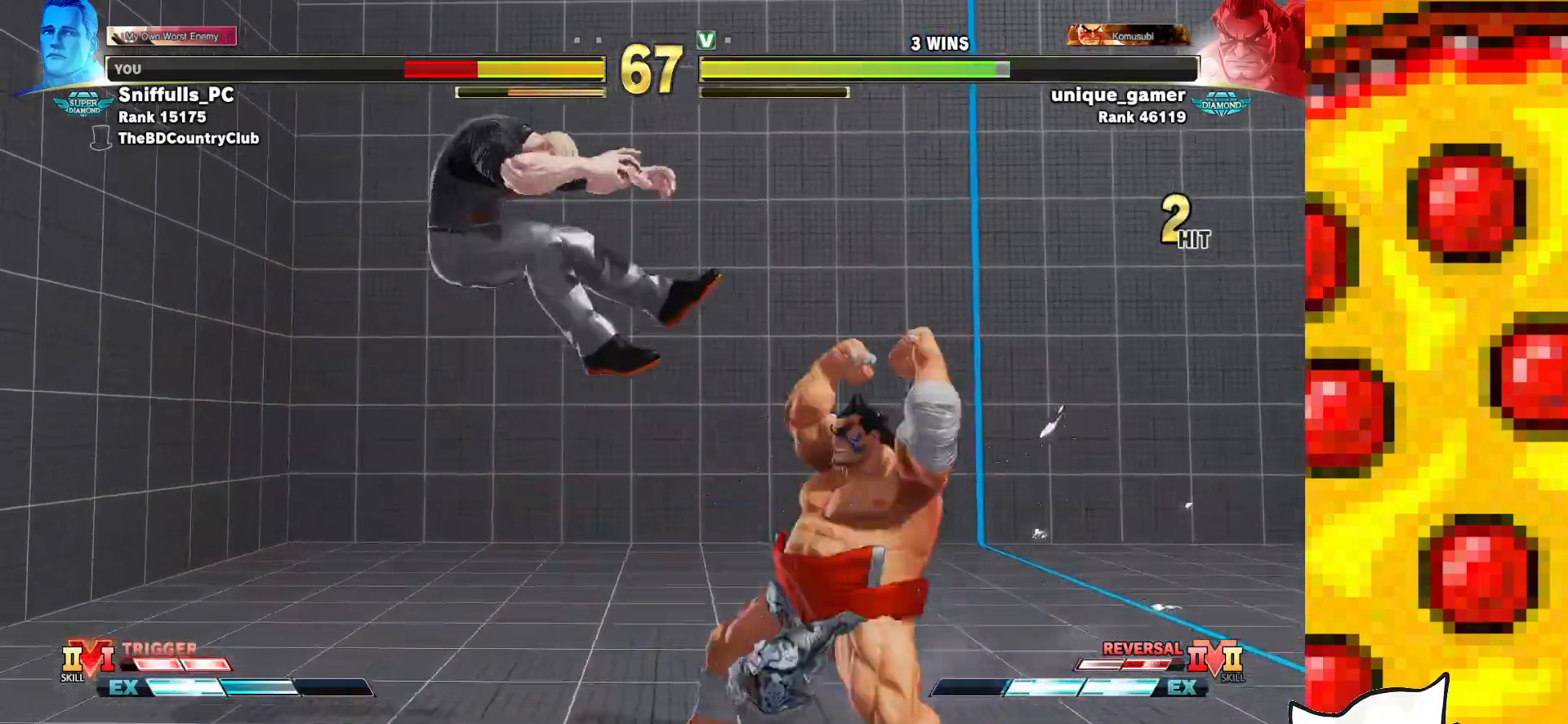
{"buttons": ["DPAD_DOWN", "DPAD_LEFT"], "events": [[183, "CROSS", "down"], [183, "R1", "down"], [183, "SQUARE", "down"], [183, "TRIANGLE", "down"], [250, "SQUARE", "up"], [267, "CROSS", "up"], [267, "TRIANGLE", "up"], [283, "R1", "up"], [333, "R1", "down"], [333, "TRIANGLE", "down"], [350, "CROSS", "down"], [350, "SQUARE", "down"], [467, "CROSS", "up"], [467, "SQUARE", "up"], [483, "R1", "up"], [483, "TRIANGLE", "up"]]}
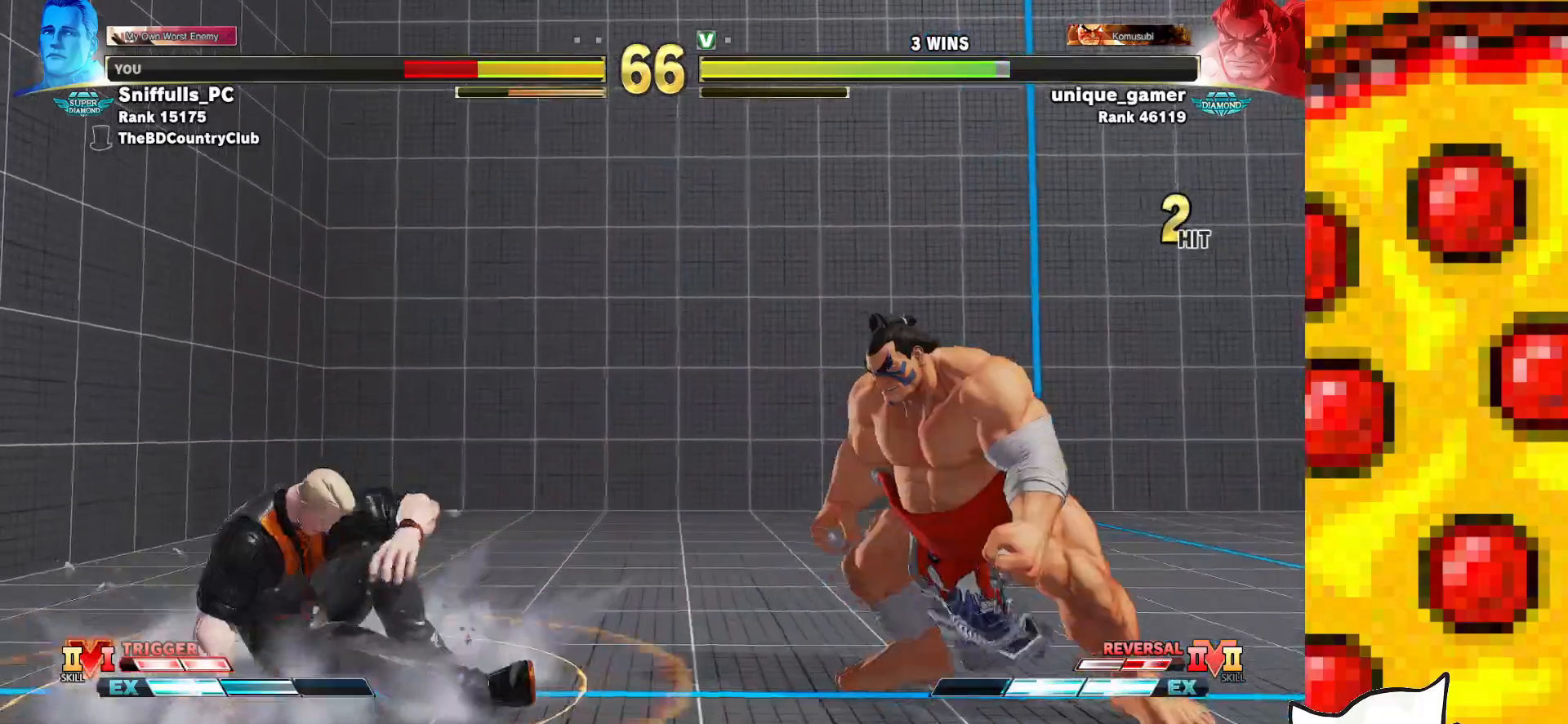
{"buttons": ["R1", "DPAD_LEFT"], "events": [[83, "DPAD_DOWN", "up"], [300, "TRIANGLE", "down"], [317, "CIRCLE", "down"], [417, "TRIANGLE", "up"], [433, "CIRCLE", "up"], [483, "R1", "down"]]}
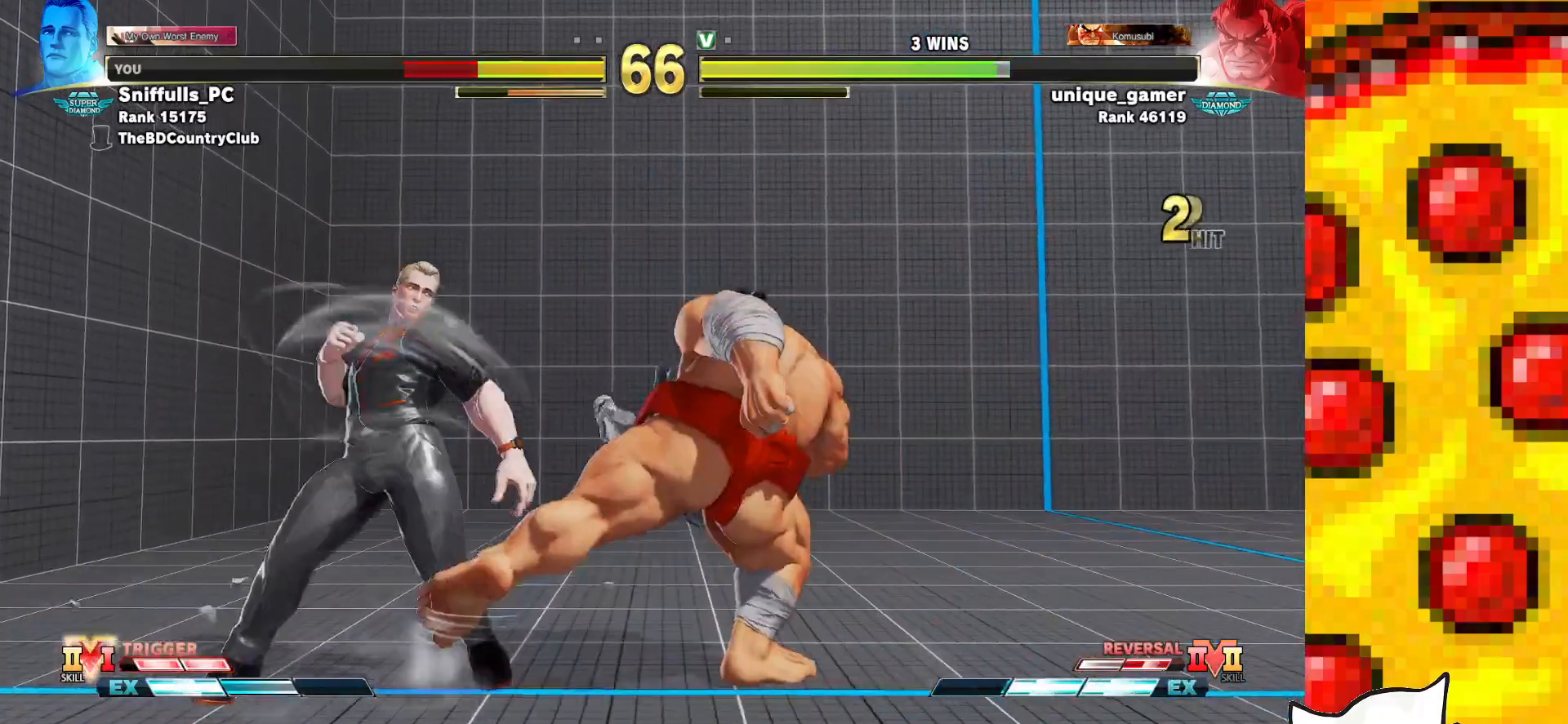
{"buttons": ["DPAD_DOWN", "DPAD_LEFT"], "events": [[83, "R1", "up"], [283, "DPAD_DOWN", "down"]]}
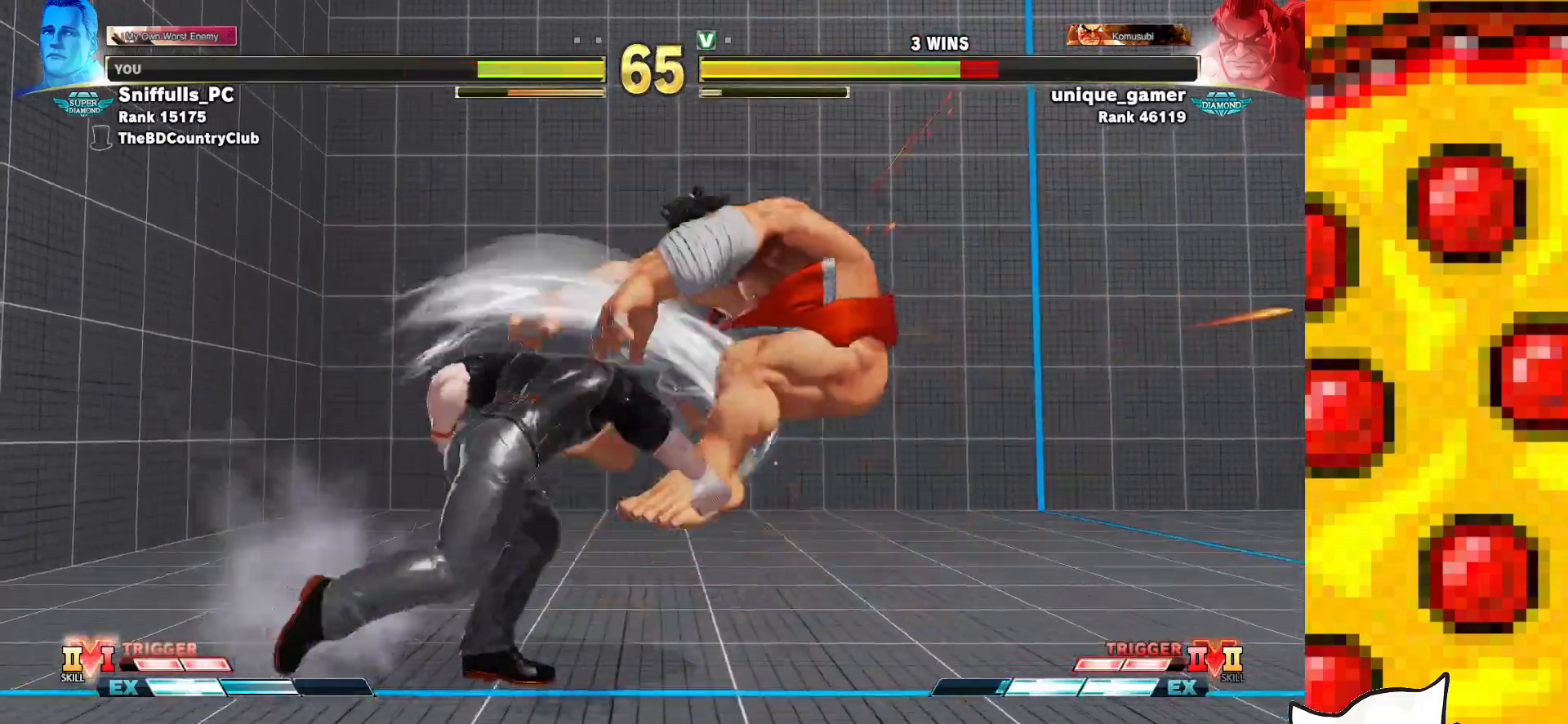
{"buttons": ["DPAD_RIGHT"], "events": [[17, "DPAD_DOWN", "up"], [17, "DPAD_LEFT", "up"], [200, "DPAD_RIGHT", "down"], [283, "DPAD_RIGHT", "up"], [350, "DPAD_RIGHT", "down"]]}
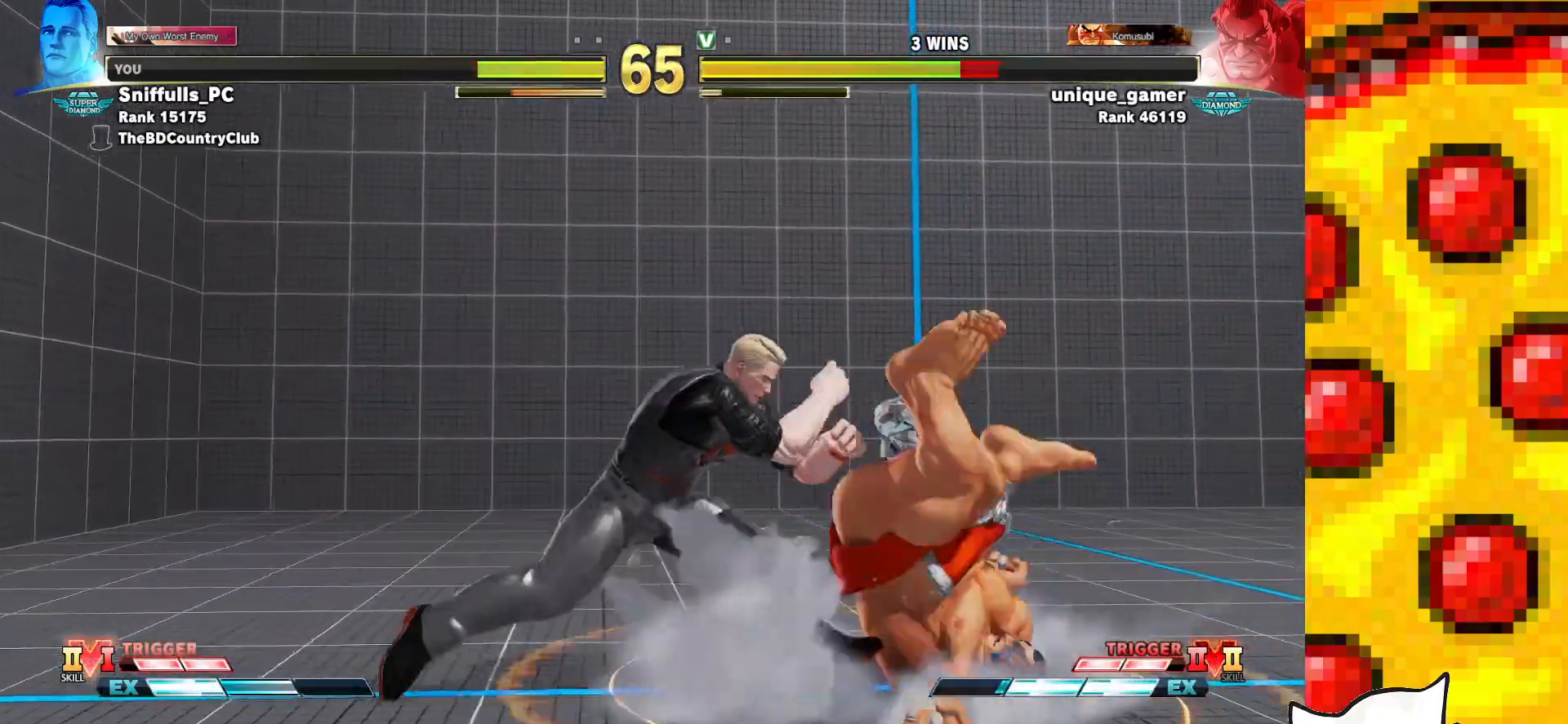
{"buttons": ["DPAD_RIGHT"], "events": [[367, "CROSS", "down"], [383, "SQUARE", "down"], [483, "CROSS", "up"], [483, "SQUARE", "up"]]}
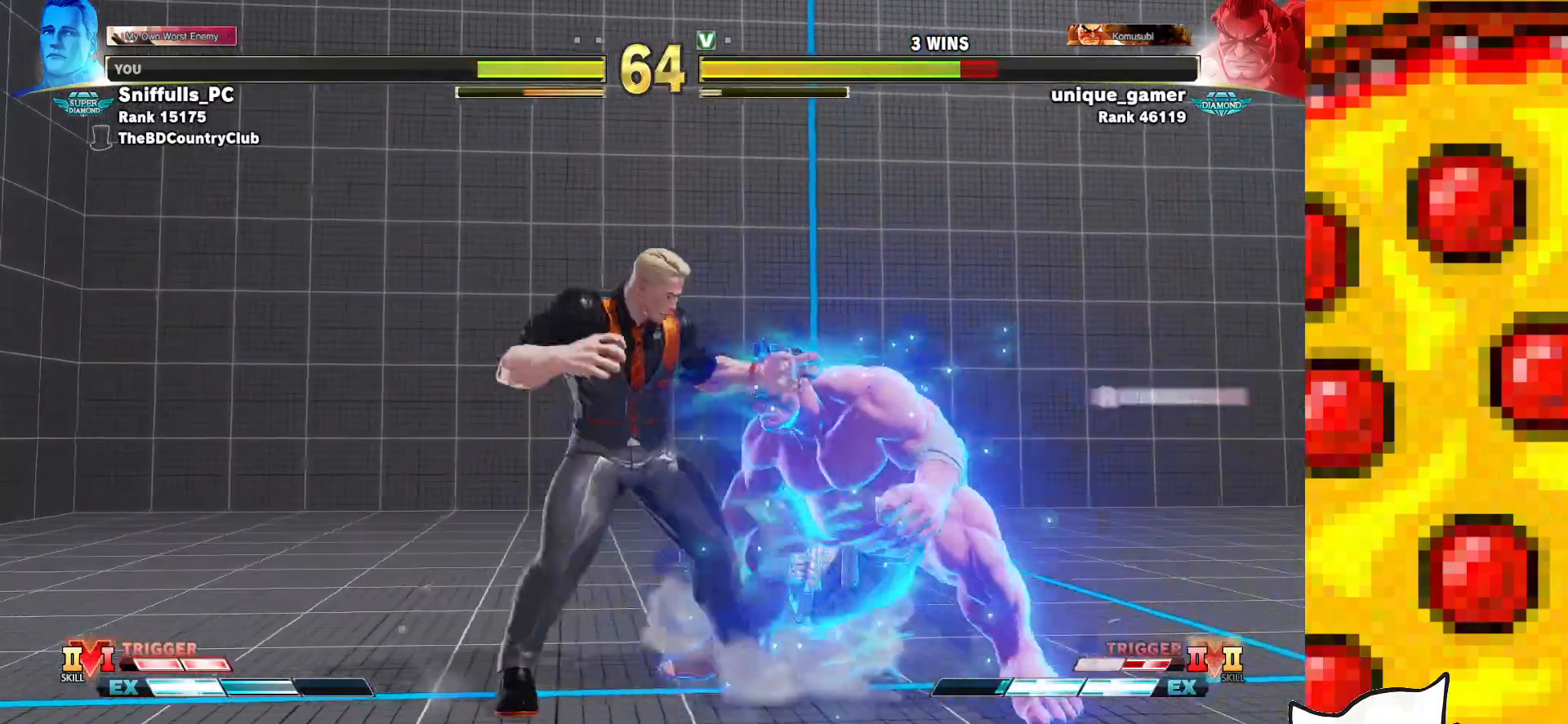
{"buttons": ["R2", "DPAD_DOWN", "DPAD_LEFT"], "events": [[250, "DPAD_LEFT", "down"], [250, "DPAD_RIGHT", "up"], [267, "DPAD_DOWN", "down"], [400, "R2", "down"]]}
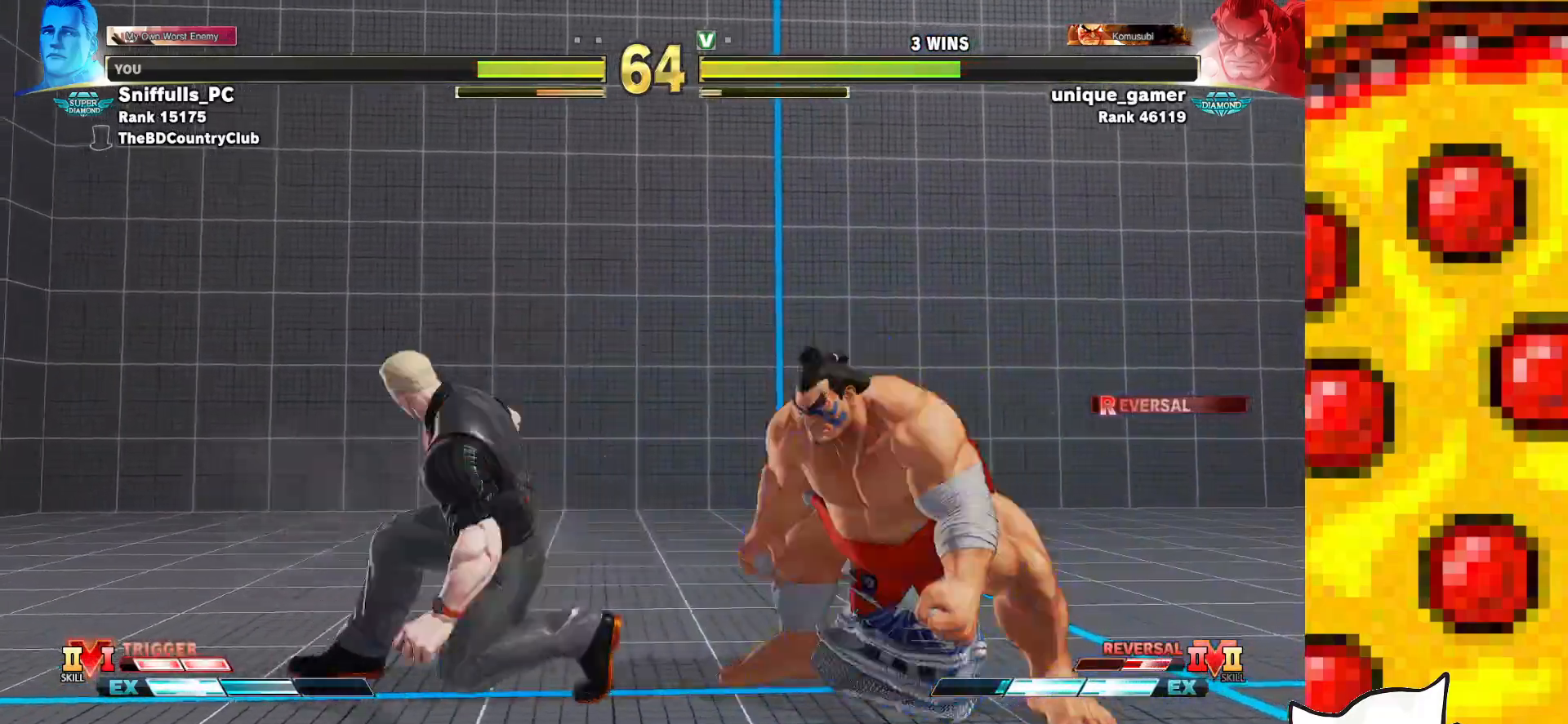
{"buttons": ["DPAD_DOWN", "DPAD_LEFT"], "events": [[17, "R2", "up"], [100, "R1", "down"], [100, "R2", "down"], [183, "R1", "up"], [183, "R2", "up"]]}
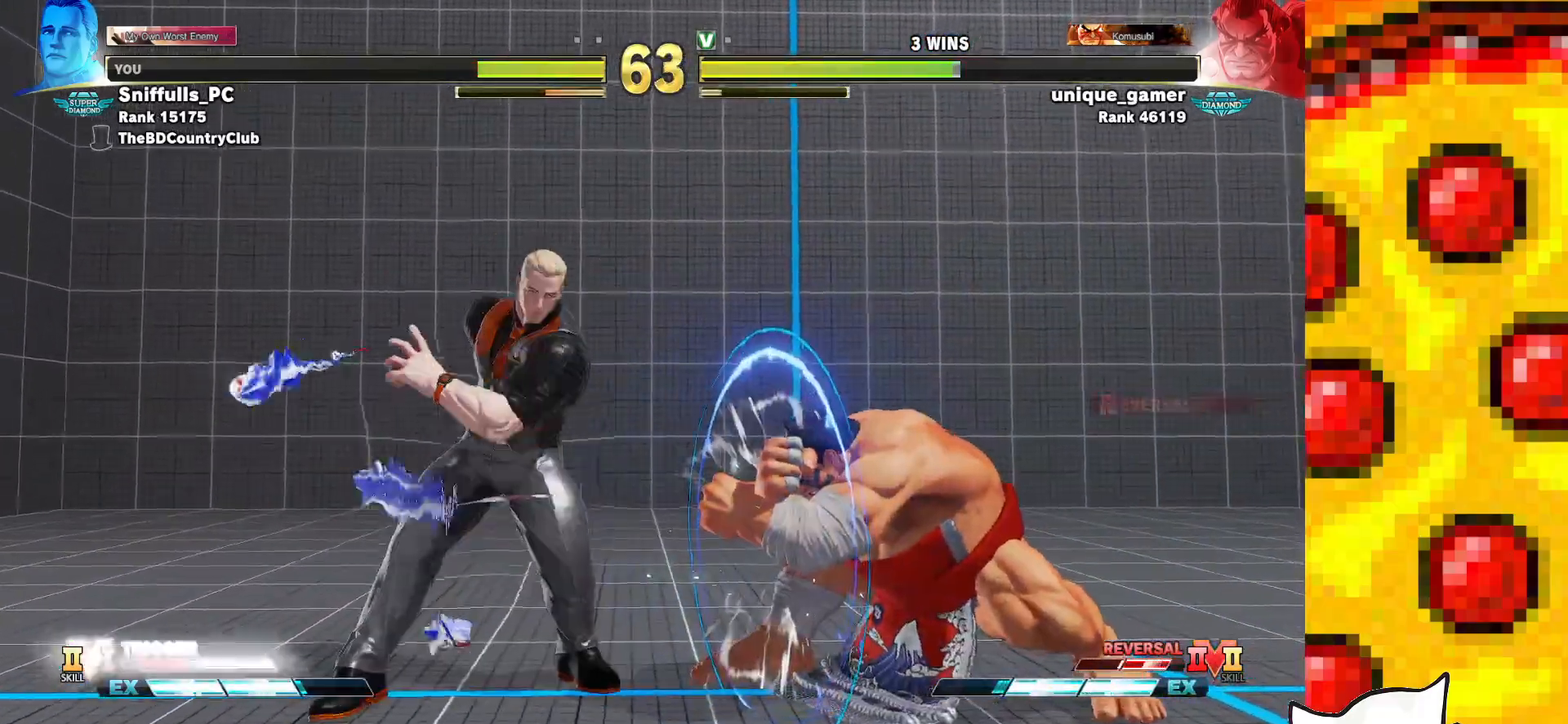
{"buttons": ["DPAD_DOWN", "DPAD_LEFT"], "events": []}
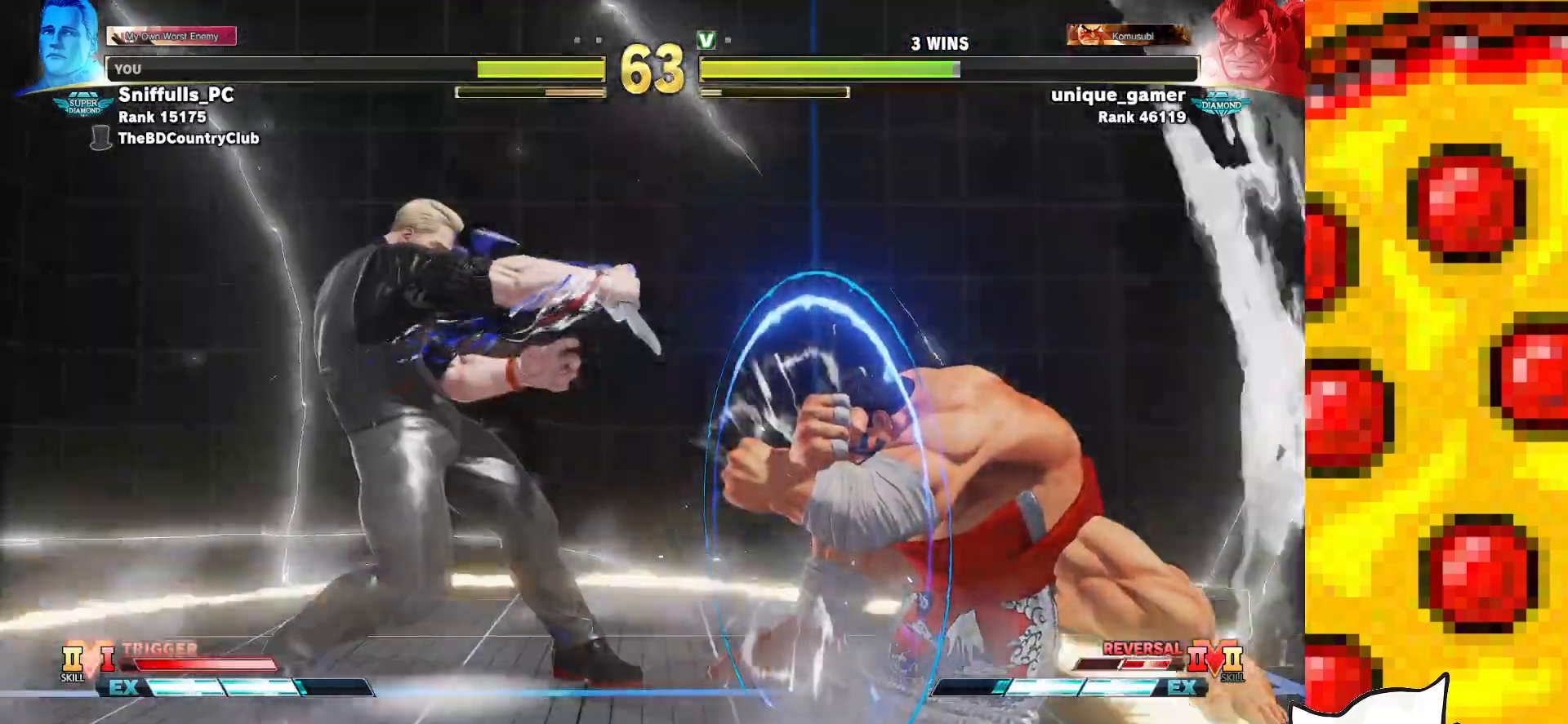
{"buttons": ["TRIANGLE", "DPAD_DOWN", "DPAD_LEFT"], "events": [[233, "TRIANGLE", "down"]]}
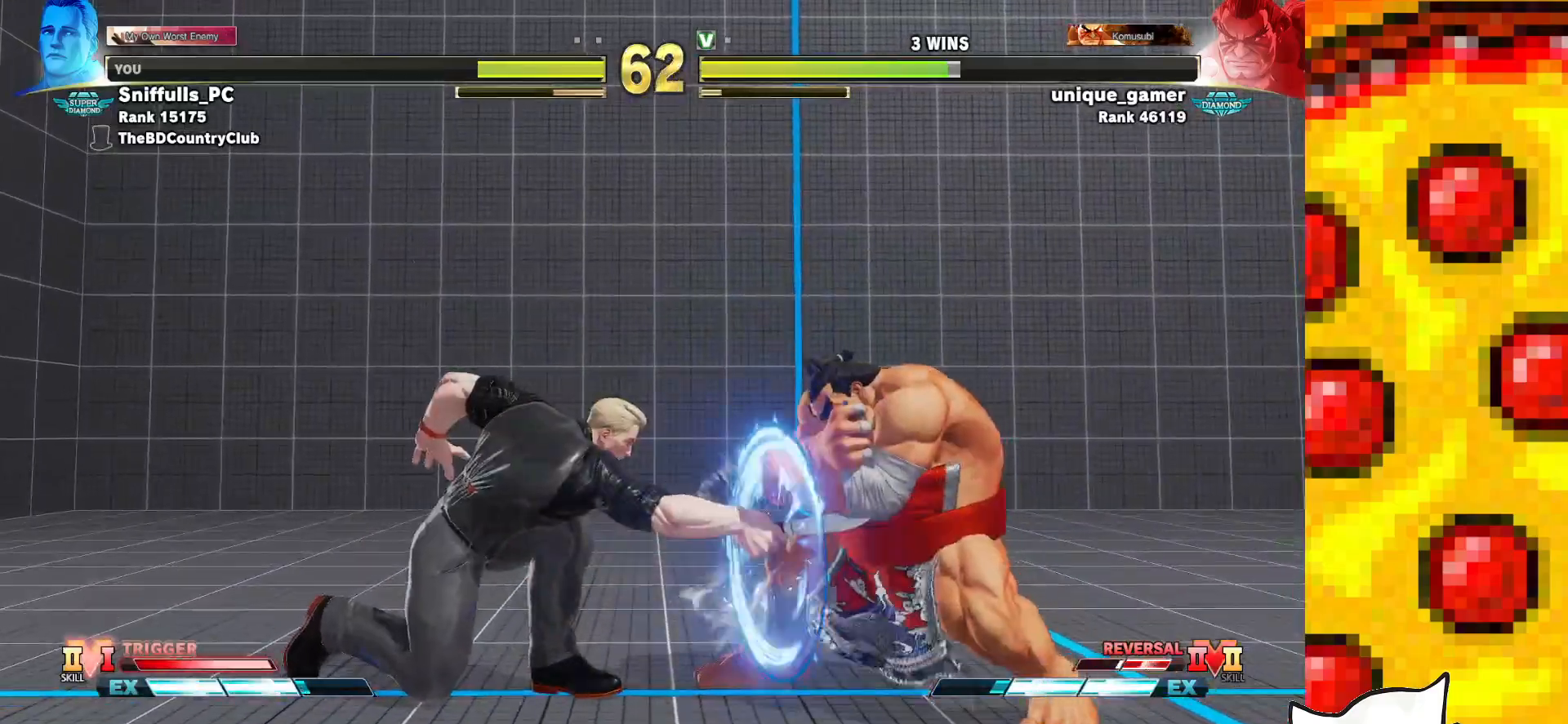
{"buttons": ["DPAD_DOWN", "DPAD_LEFT"], "events": [[33, "TRIANGLE", "up"], [100, "DPAD_DOWN", "up"], [100, "DPAD_LEFT", "up"], [167, "DPAD_RIGHT", "down"], [450, "DPAD_DOWN", "down"], [450, "DPAD_RIGHT", "up"], [483, "DPAD_LEFT", "down"]]}
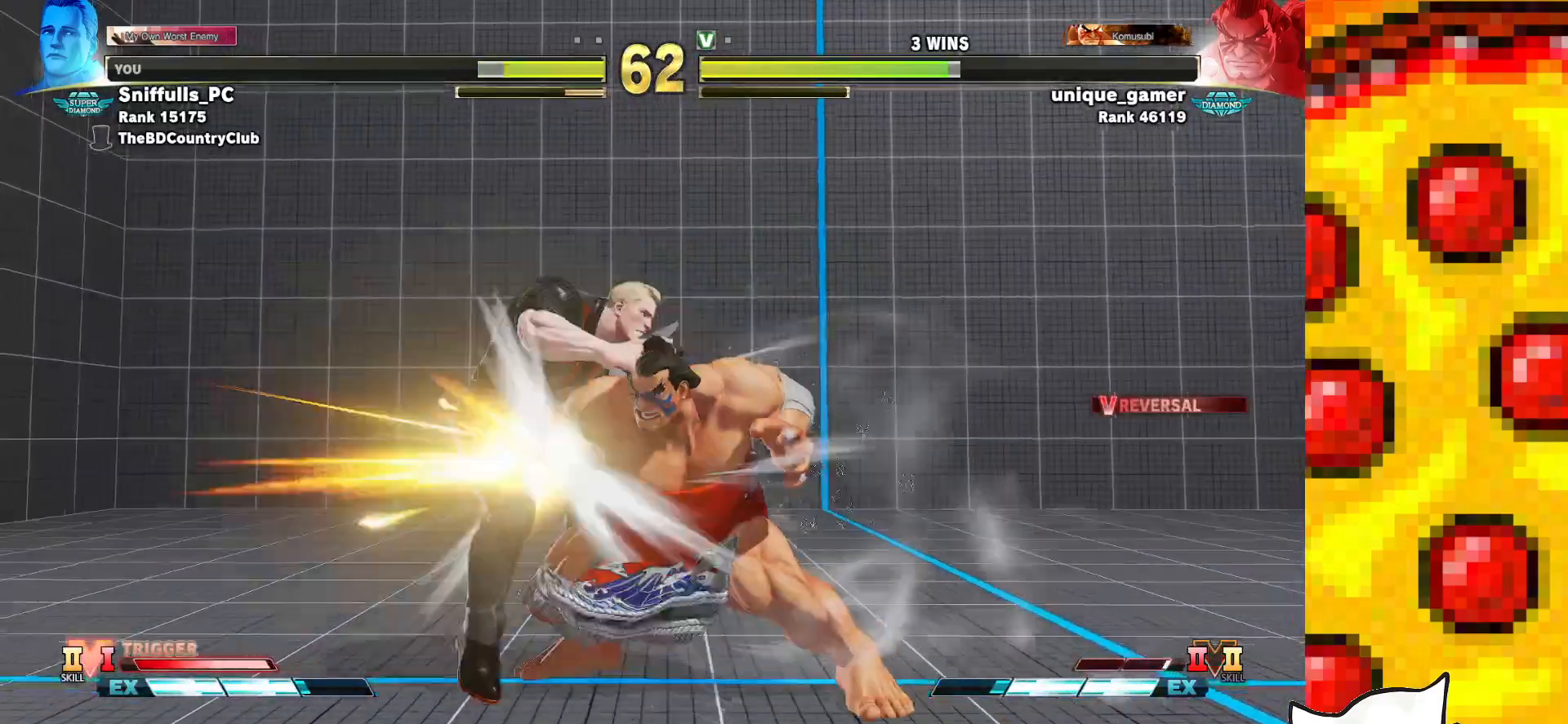
{"buttons": ["CROSS", "R1", "DPAD_DOWN", "DPAD_LEFT"], "events": [[333, "SQUARE", "down"], [350, "CROSS", "down"], [350, "R1", "down"], [350, "TRIANGLE", "down"], [433, "SQUARE", "up"], [433, "TRIANGLE", "up"], [467, "CROSS", "up"], [467, "R1", "up"], [500, "CROSS", "down"], [500, "R1", "down"]]}
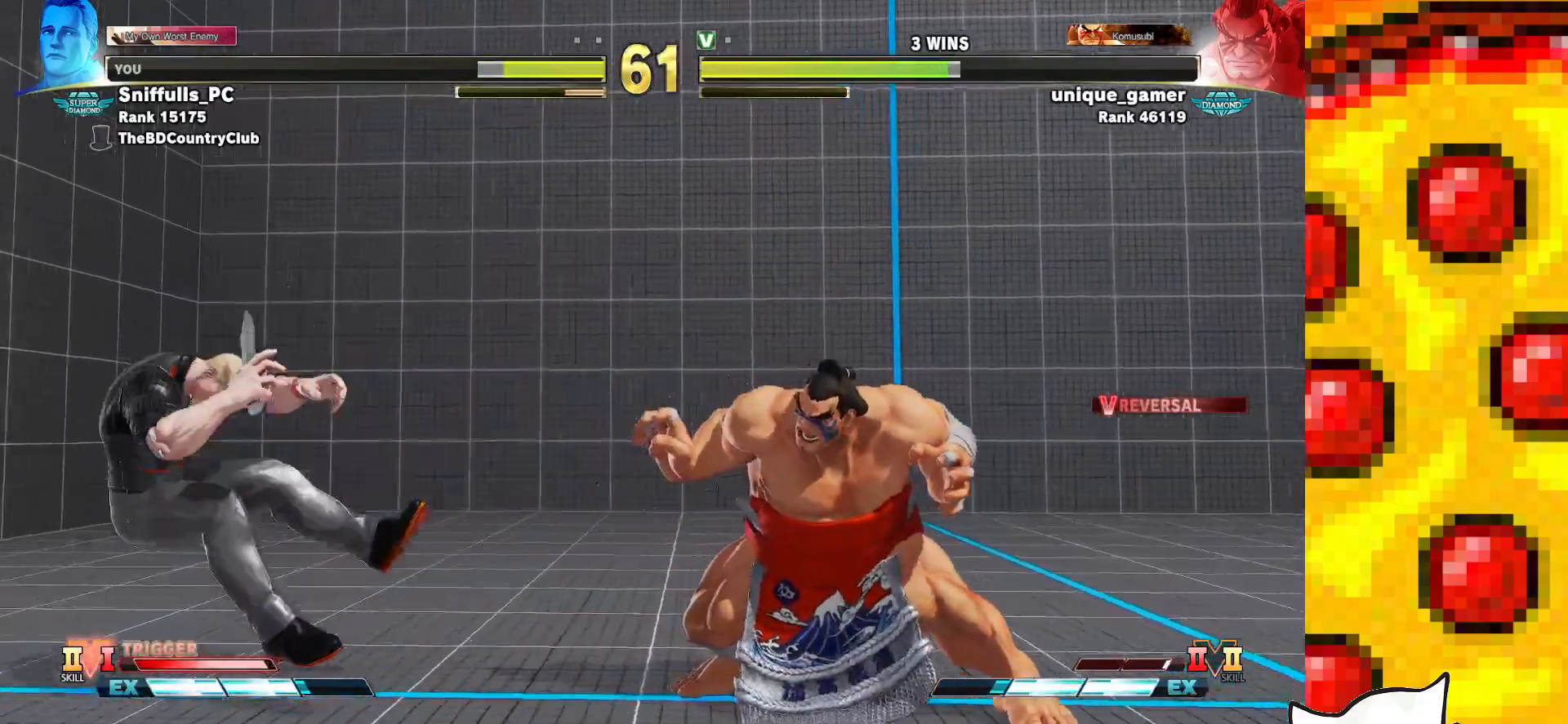
{"buttons": ["DPAD_DOWN", "DPAD_LEFT"], "events": [[17, "SQUARE", "down"], [17, "TRIANGLE", "down"], [150, "CROSS", "up"], [150, "R1", "up"], [150, "SQUARE", "up"], [150, "TRIANGLE", "up"]]}
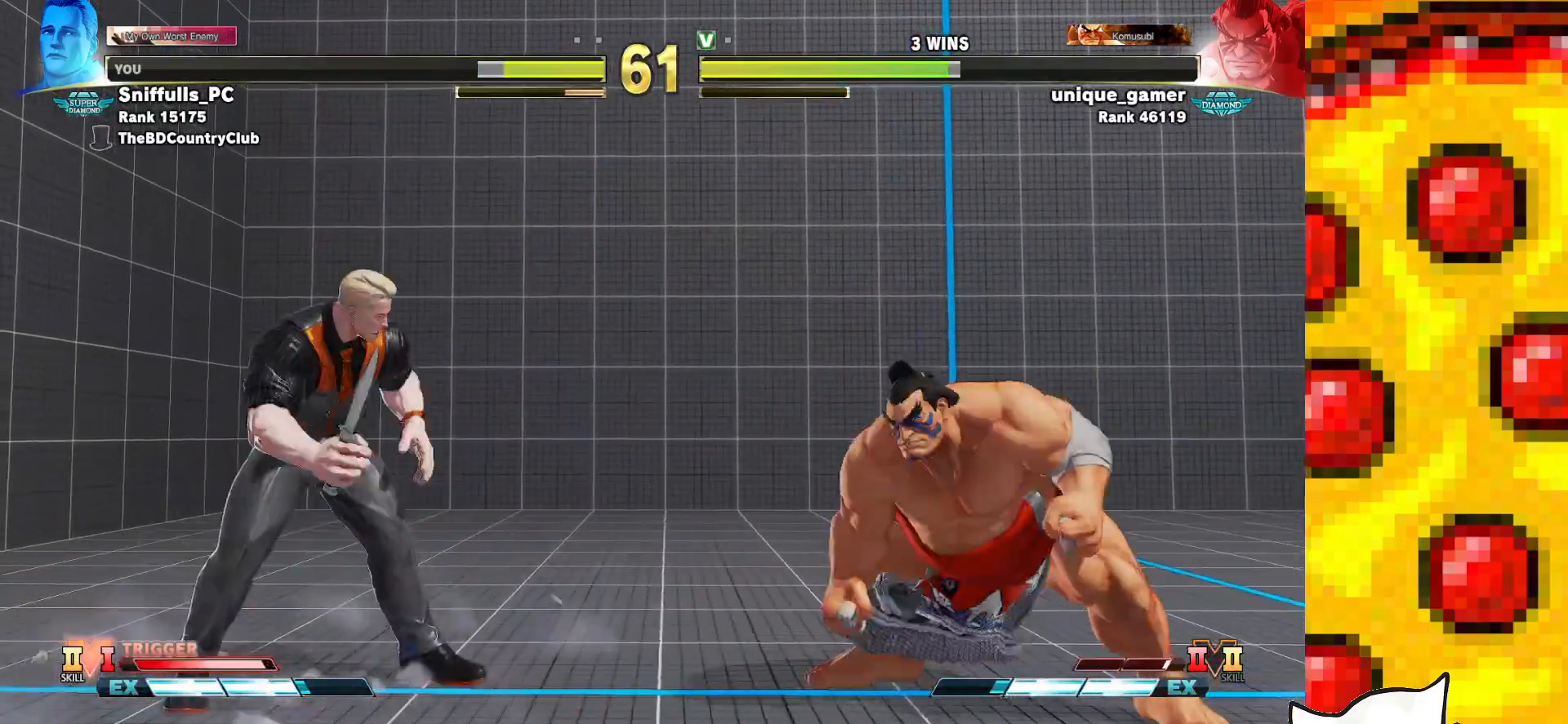
{"buttons": ["DPAD_DOWN", "DPAD_LEFT"], "events": []}
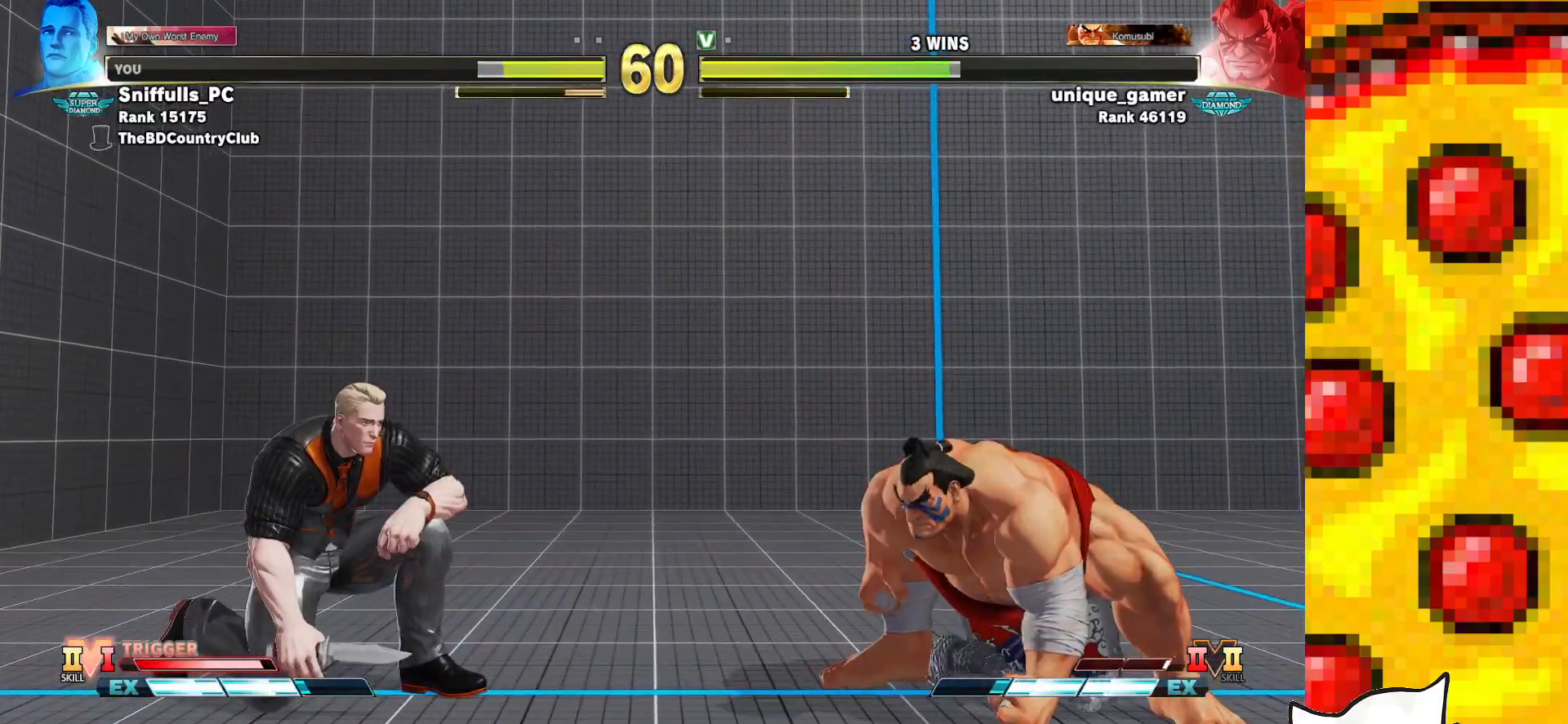
{"buttons": ["DPAD_LEFT"], "events": [[367, "DPAD_DOWN", "up"]]}
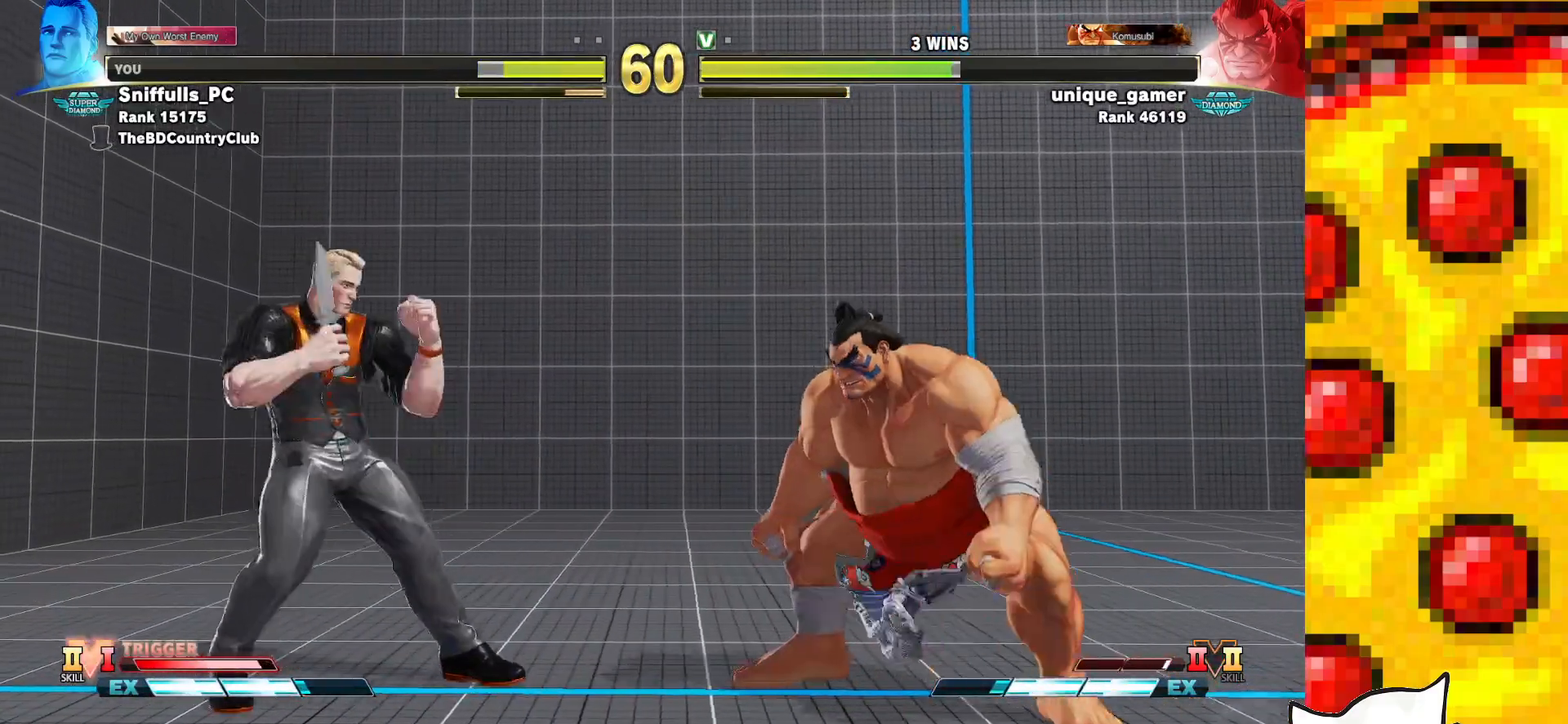
{"buttons": ["DPAD_LEFT"], "events": [[250, "DPAD_LEFT", "up"], [267, "DPAD_DOWN", "down"], [400, "DPAD_LEFT", "down"], [433, "DPAD_DOWN", "up"]]}
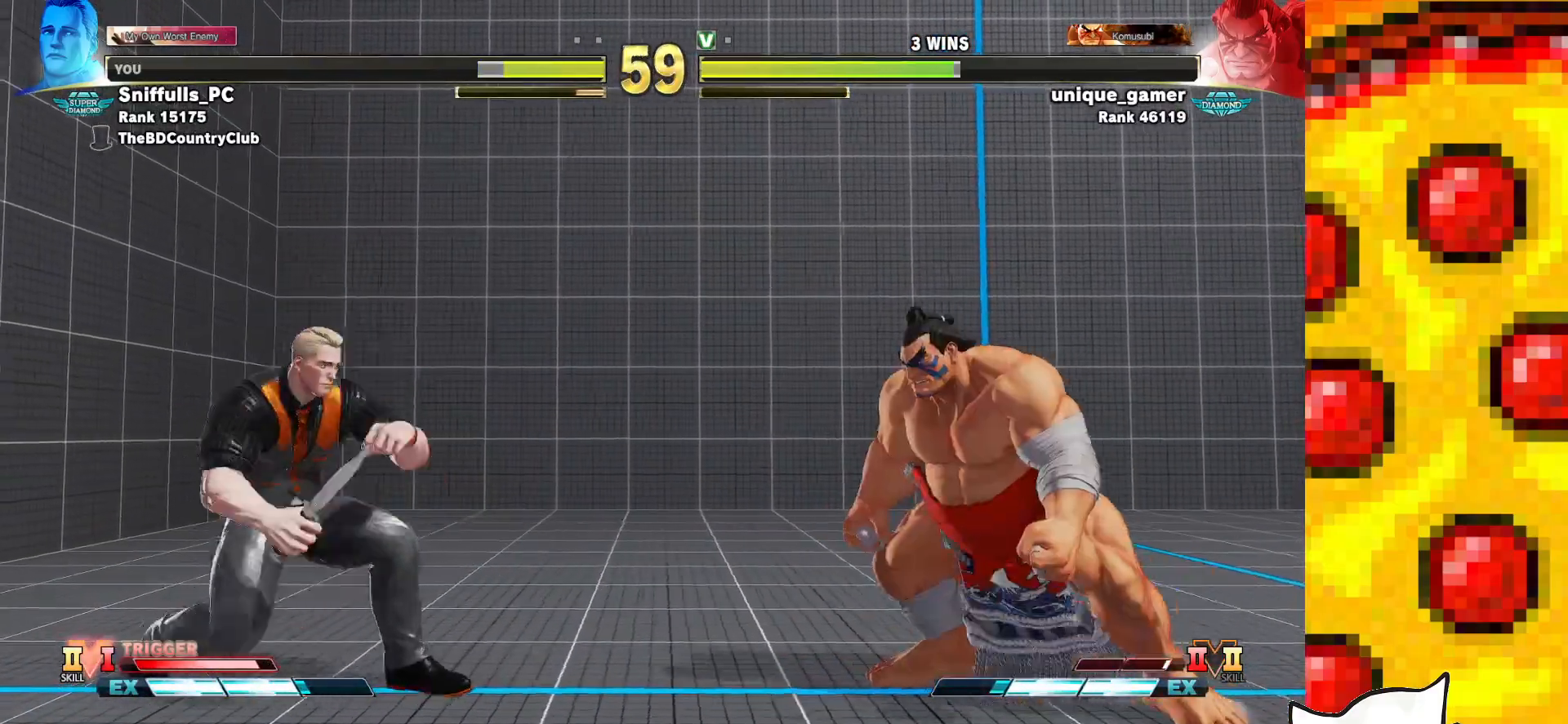
{"buttons": [], "events": [[133, "DPAD_LEFT", "up"], [183, "R1", "down"], [183, "R2", "down"], [267, "R1", "up"], [267, "R2", "up"]]}
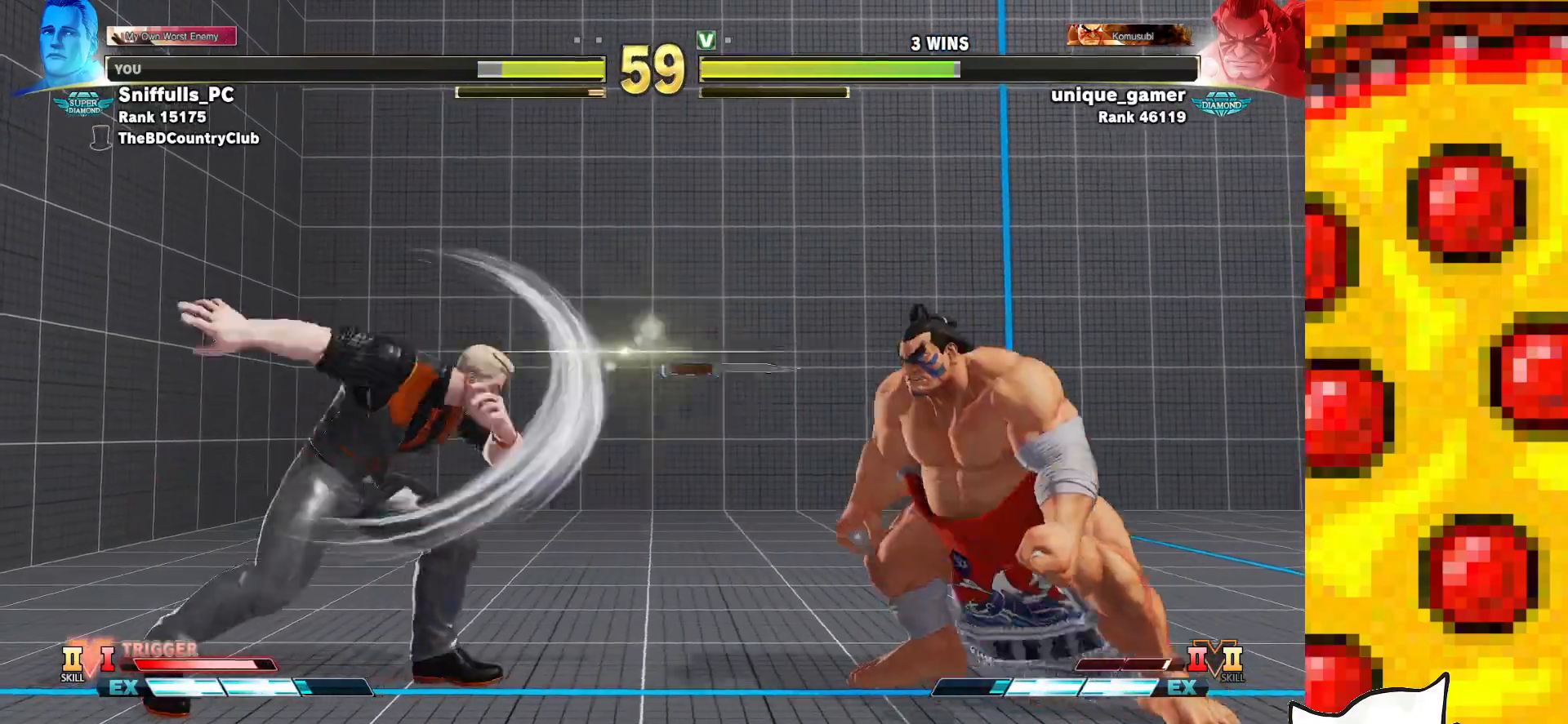
{"buttons": [], "events": [[167, "DPAD_DOWN", "down"], [233, "DPAD_RIGHT", "down"], [283, "DPAD_DOWN", "up"], [317, "R1", "down"], [317, "TRIANGLE", "down"], [333, "DPAD_RIGHT", "up"], [383, "TRIANGLE", "up"], [400, "R1", "up"]]}
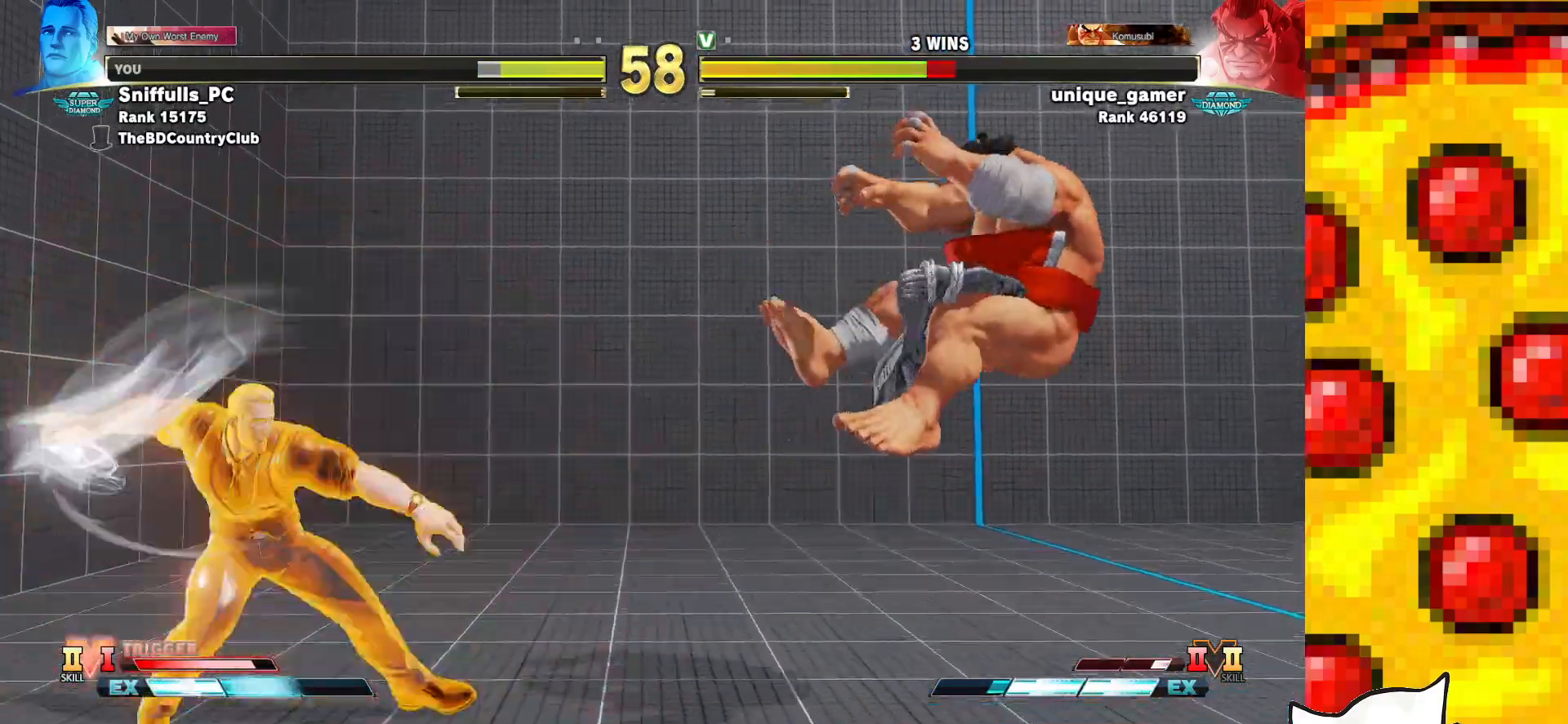
{"buttons": [], "events": [[167, "DPAD_RIGHT", "down"], [250, "DPAD_RIGHT", "up"], [350, "DPAD_RIGHT", "down"], [400, "DPAD_RIGHT", "up"]]}
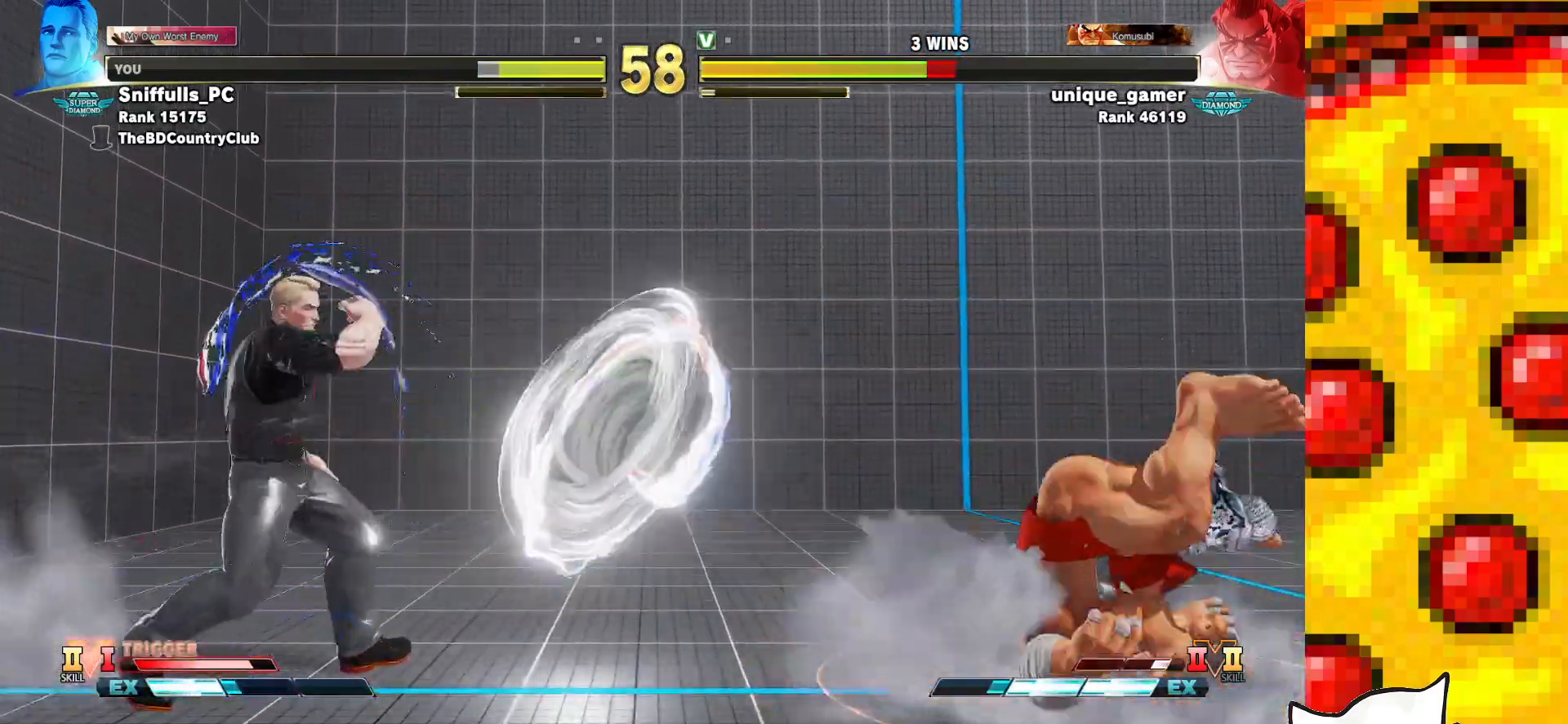
{"buttons": [], "events": [[83, "R1", "down"], [100, "R2", "down"], [150, "R1", "up"], [167, "R2", "up"]]}
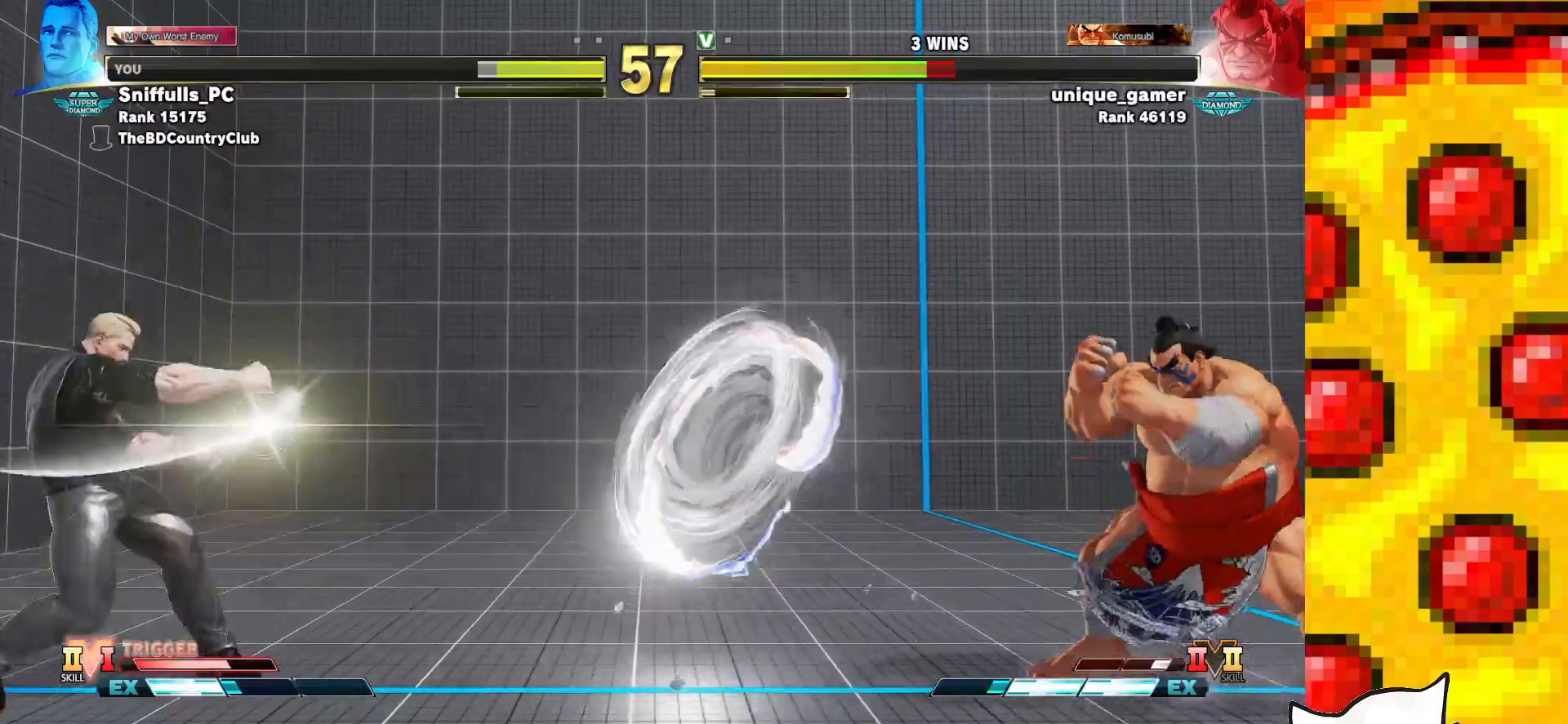
{"buttons": ["DPAD_RIGHT"], "events": [[67, "DPAD_RIGHT", "down"], [150, "DPAD_RIGHT", "up"], [233, "DPAD_RIGHT", "down"]]}
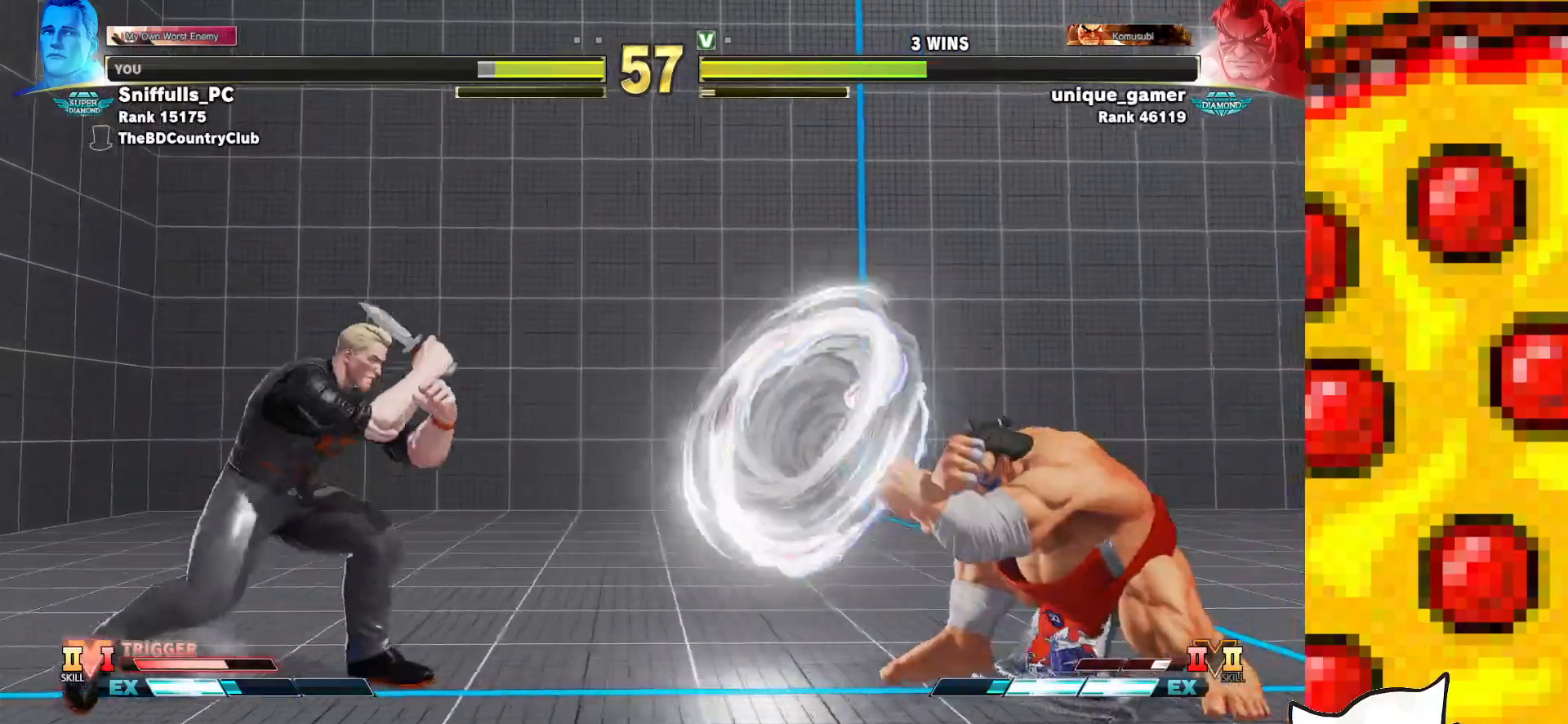
{"buttons": ["DPAD_RIGHT"], "events": []}
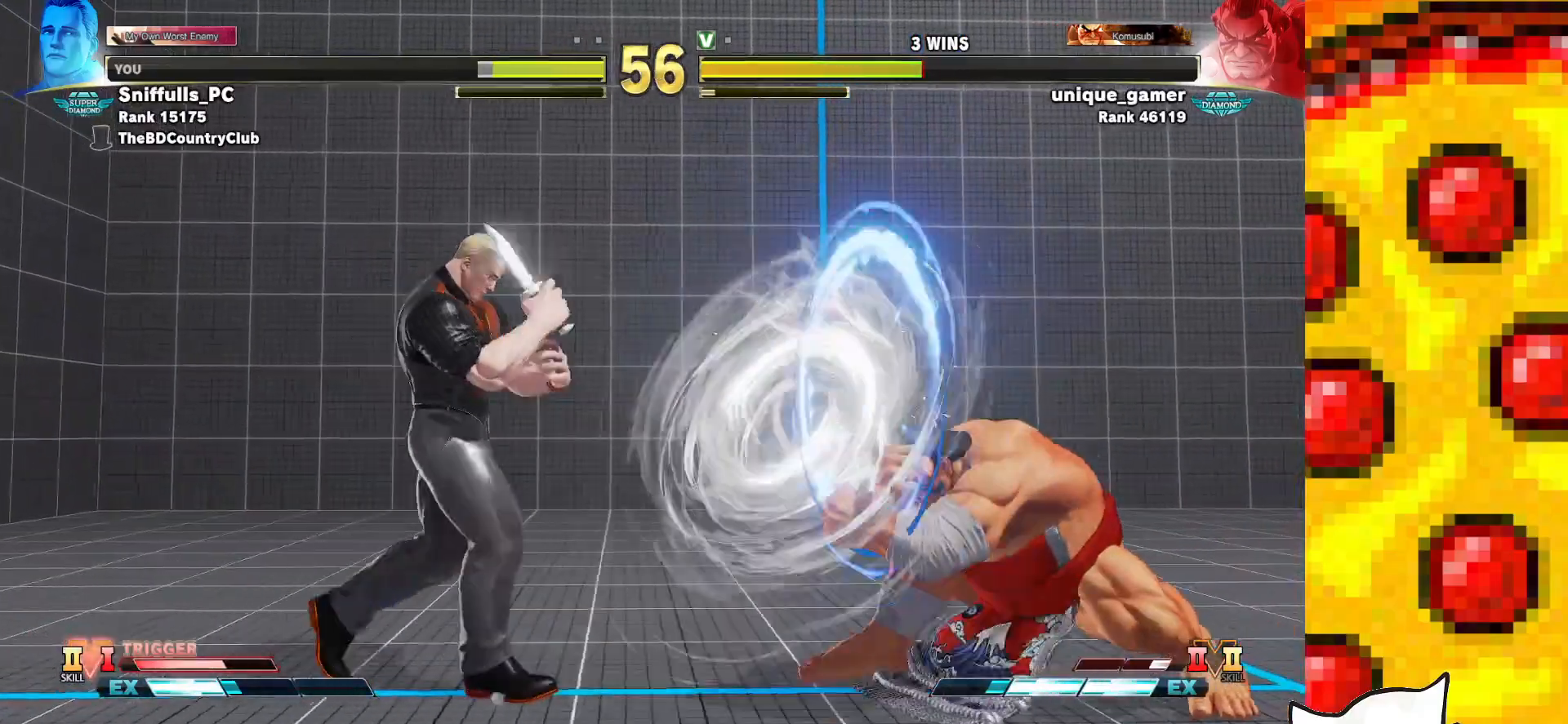
{"buttons": ["TRIANGLE", "DPAD_DOWN", "DPAD_LEFT"], "events": [[417, "DPAD_DOWN", "down"], [417, "DPAD_RIGHT", "up"], [417, "TRIANGLE", "down"], [450, "DPAD_LEFT", "down"]]}
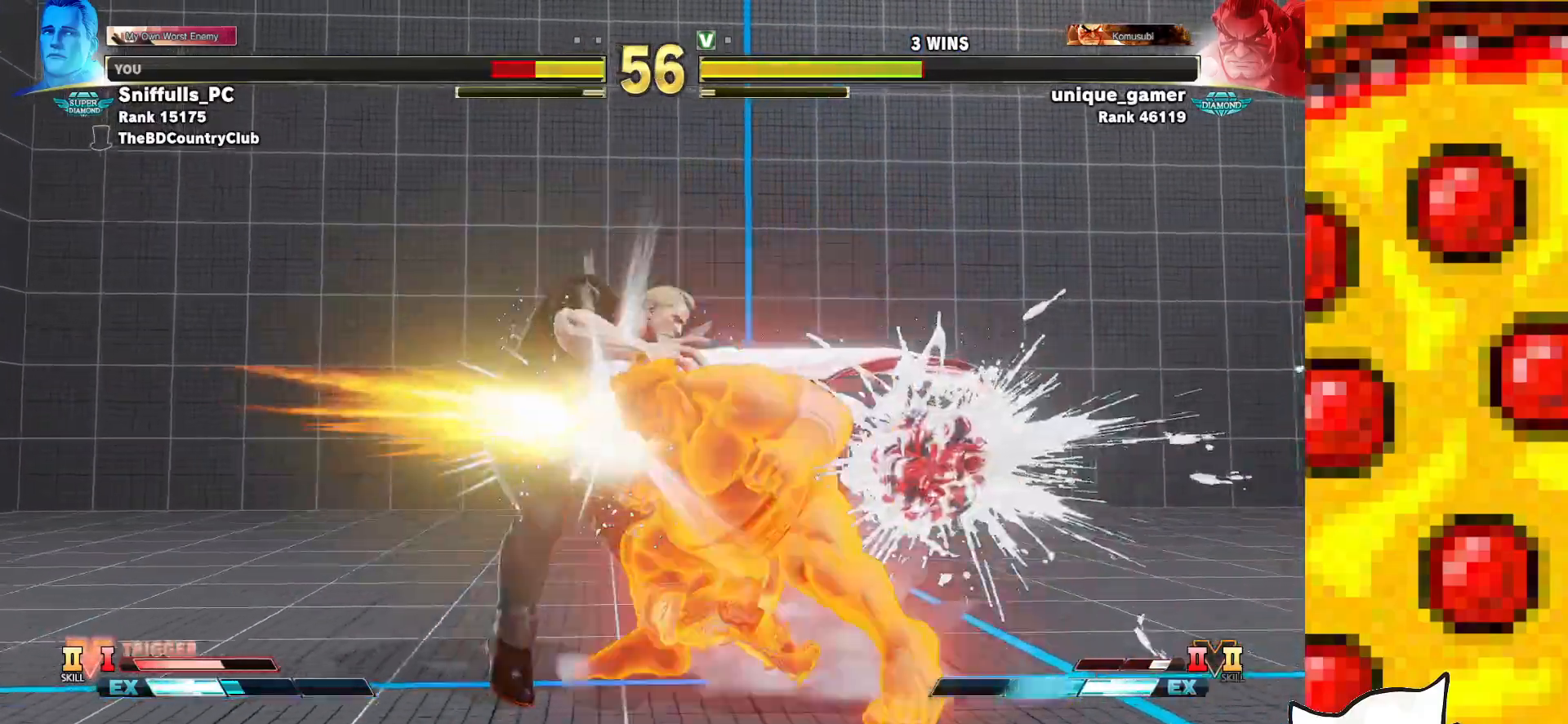
{"buttons": ["DPAD_DOWN", "DPAD_LEFT"], "events": [[100, "TRIANGLE", "up"]]}
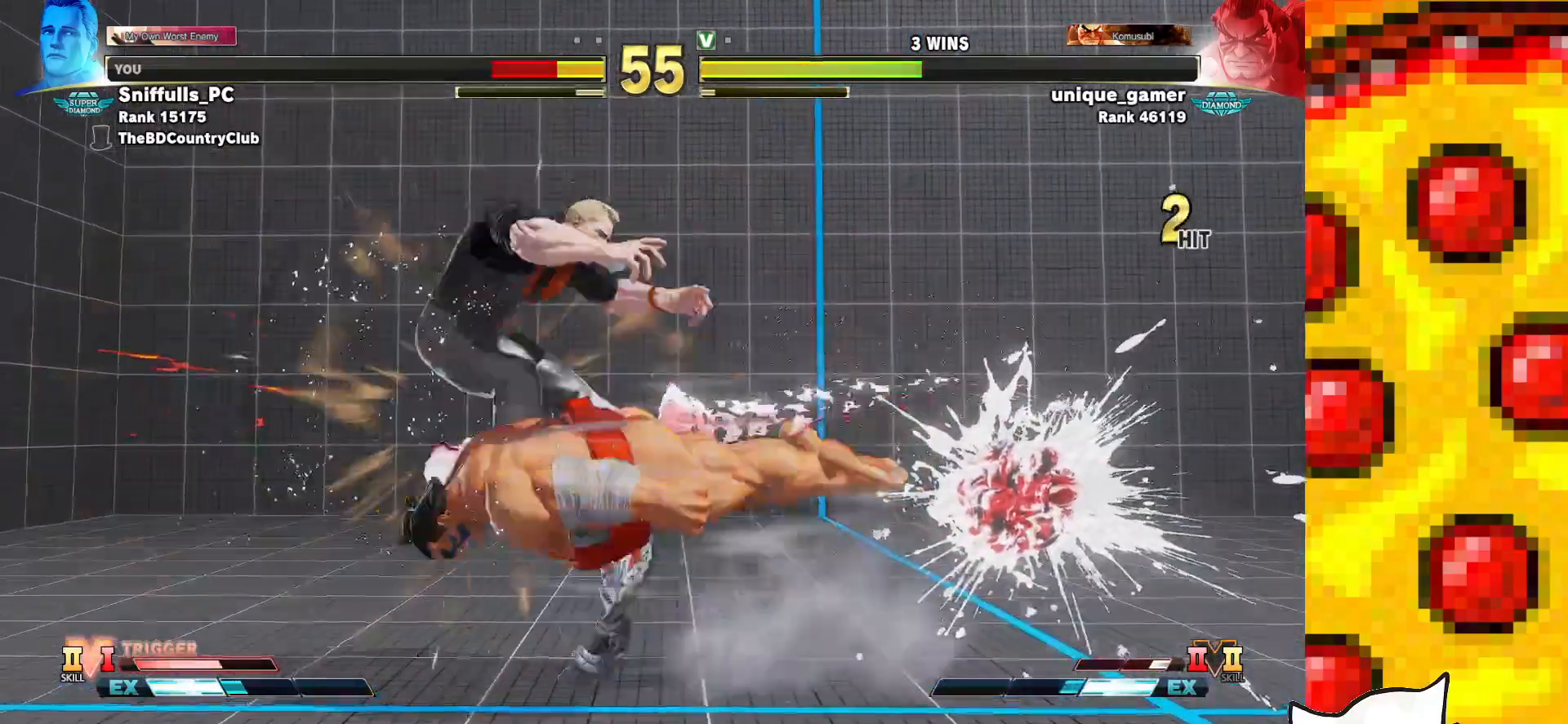
{"buttons": ["CROSS", "SQUARE", "TRIANGLE", "R1", "DPAD_DOWN", "DPAD_LEFT"], "events": [[317, "SQUARE", "down"], [317, "TRIANGLE", "down"], [333, "CROSS", "down"], [333, "R1", "down"], [400, "SQUARE", "up"], [417, "CROSS", "up"], [417, "R1", "up"], [417, "TRIANGLE", "up"], [483, "CROSS", "down"], [500, "R1", "down"], [500, "SQUARE", "down"], [500, "TRIANGLE", "down"]]}
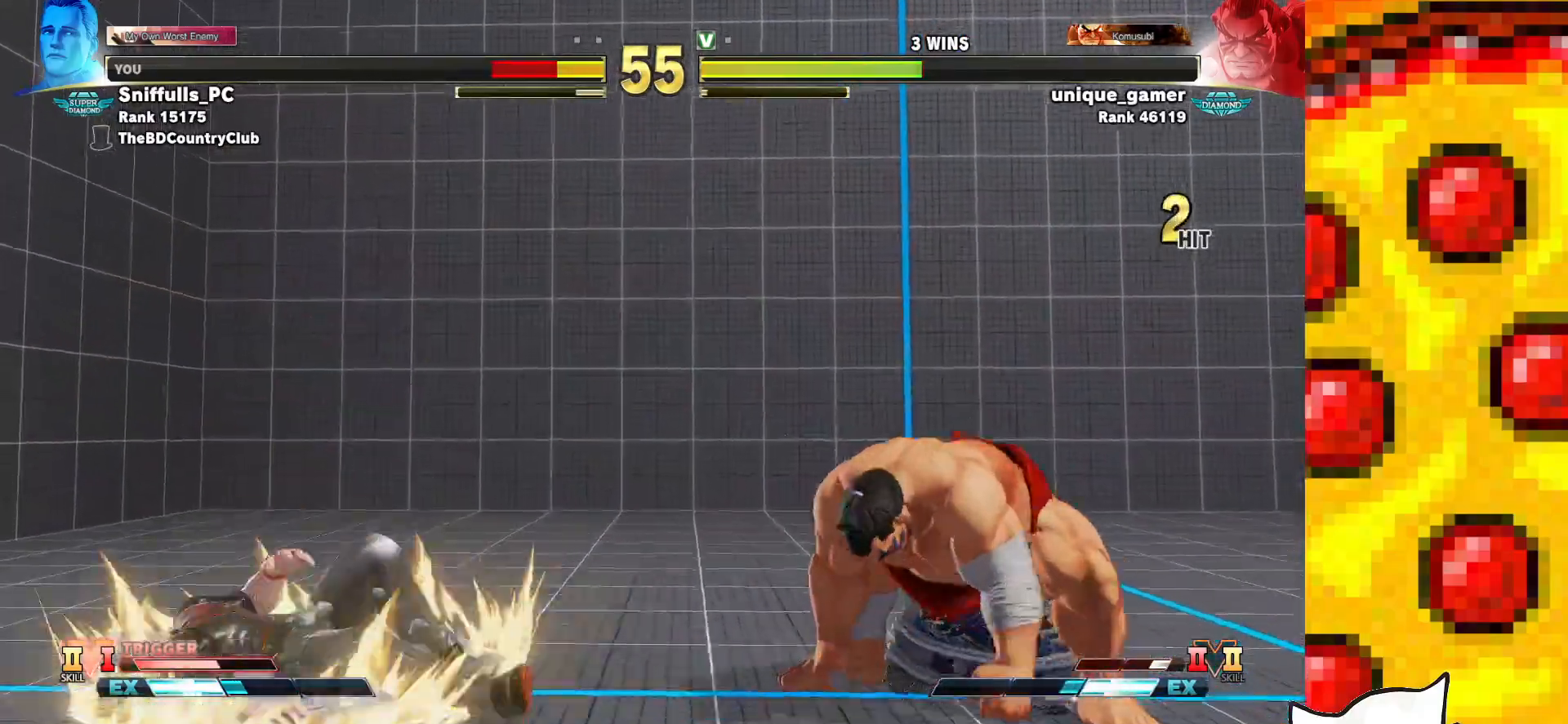
{"buttons": ["CIRCLE", "TRIANGLE", "DPAD_LEFT"], "events": [[100, "CROSS", "up"], [100, "R1", "up"], [100, "SQUARE", "up"], [100, "TRIANGLE", "up"], [317, "DPAD_DOWN", "up"], [467, "CIRCLE", "down"], [467, "TRIANGLE", "down"]]}